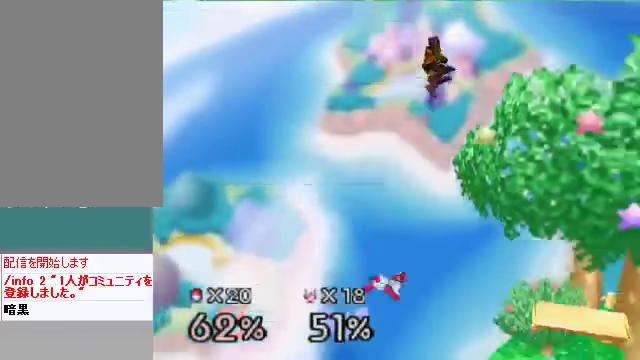
Gameplay with a controller (Nintendo layout); each line is a JSON object with the inputs held at the frame after it. "events" lists button and stick changes between this image and that frame as [ms after this image, input, new state], when the widget could be followed in between. Not read: L3 R3 Z.
{"buttons": [], "left_stick": "down-left", "events": [[436, "left_stick", "down-left"]]}
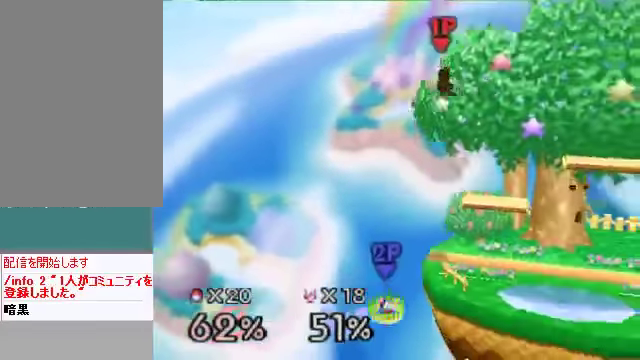
{"buttons": [], "left_stick": "right", "events": [[100, "left_stick", "center"], [200, "left_stick", "left"], [267, "A", "down"], [301, "A", "up"], [334, "left_stick", "right"]]}
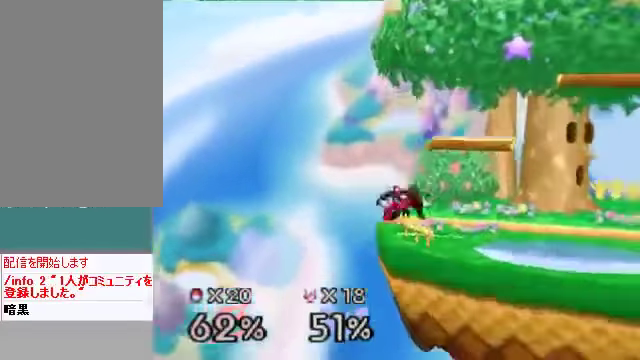
{"buttons": [], "left_stick": "center", "events": [[134, "left_stick", "center"]]}
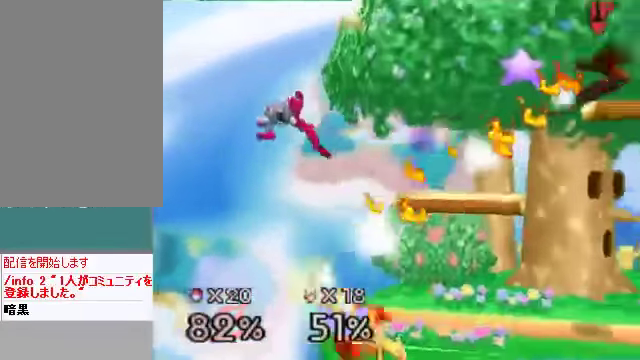
{"buttons": [], "left_stick": "left", "events": [[100, "left_stick", "left"]]}
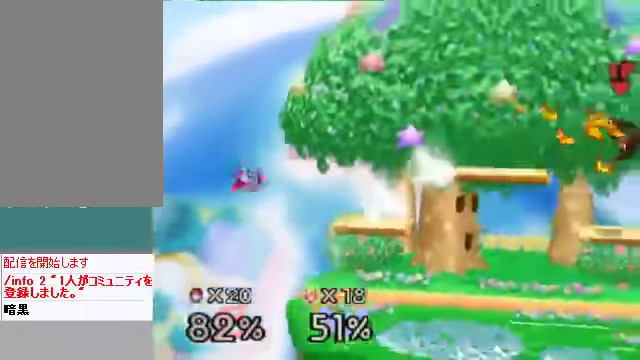
{"buttons": [], "left_stick": "left", "events": [[234, "left_stick", "center"], [502, "left_stick", "left"]]}
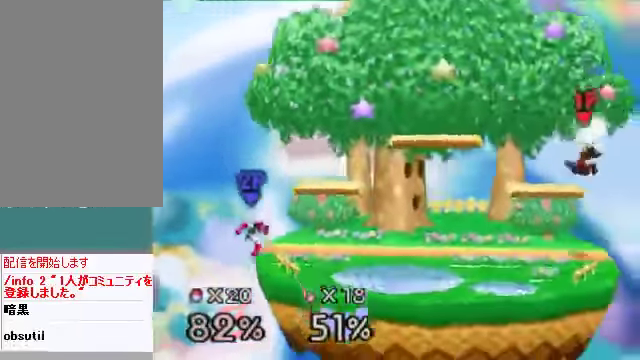
{"buttons": [], "left_stick": "left", "events": [[168, "A", "down"], [268, "A", "up"], [368, "left_stick", "center"], [469, "left_stick", "left"]]}
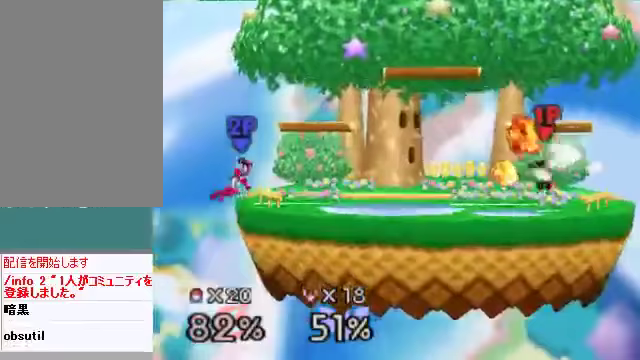
{"buttons": ["C_DOWN"], "left_stick": "down", "events": [[435, "C_DOWN", "down"], [502, "left_stick", "down"]]}
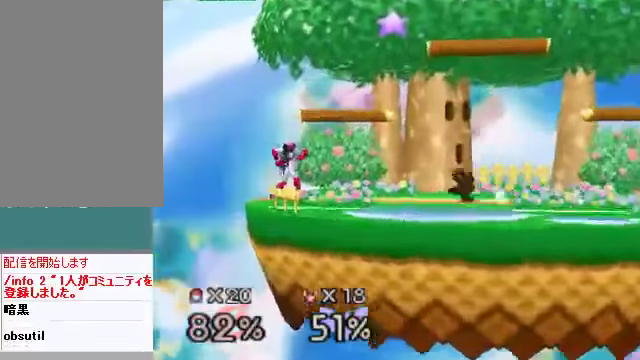
{"buttons": [], "left_stick": "right", "events": [[67, "A", "down"], [67, "C_DOWN", "up"], [101, "A", "up"], [201, "left_stick", "right"]]}
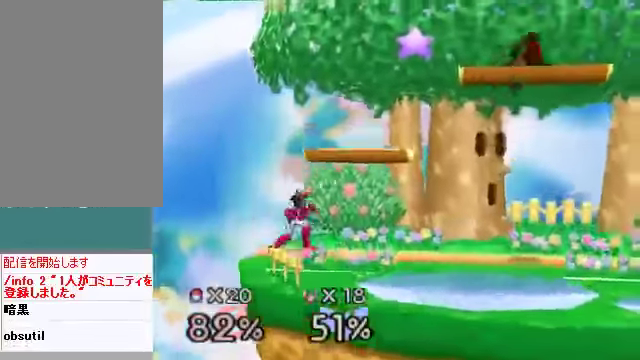
{"buttons": [], "left_stick": "up-left", "events": [[201, "C_DOWN", "down"], [201, "C_LEFT", "down"], [235, "C_RIGHT", "down"], [268, "C_LEFT", "up"], [302, "C_DOWN", "up"], [302, "C_UP", "down"], [369, "C_UP", "up"], [402, "C_RIGHT", "up"], [436, "left_stick", "up-left"]]}
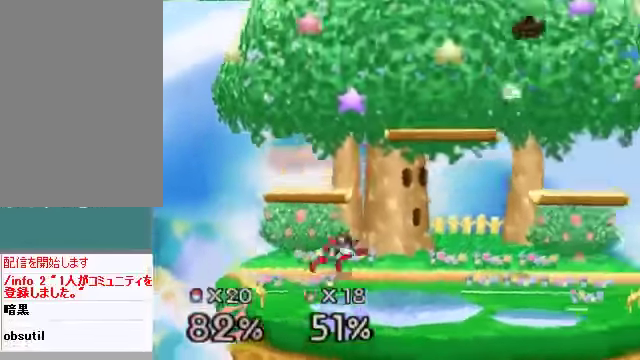
{"buttons": [], "left_stick": "down", "events": [[168, "left_stick", "right"], [469, "left_stick", "down"]]}
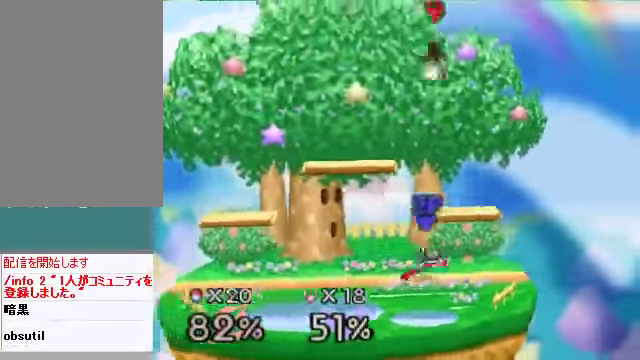
{"buttons": [], "left_stick": "center", "events": [[33, "A", "down"], [100, "A", "up"], [100, "left_stick", "down-right"], [234, "left_stick", "center"]]}
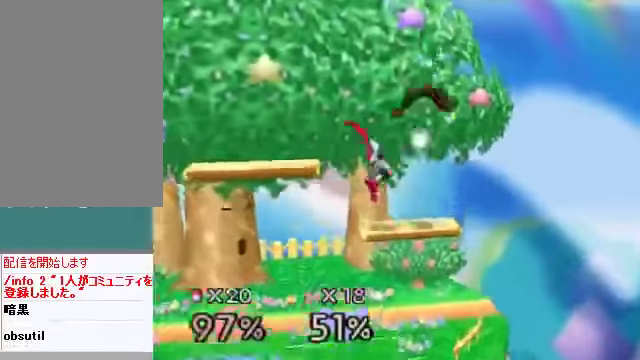
{"buttons": [], "left_stick": "center", "events": []}
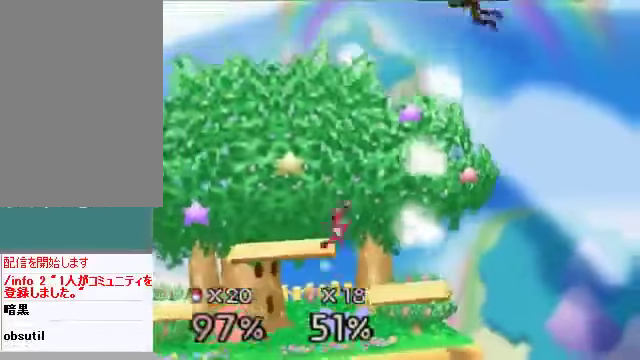
{"buttons": [], "left_stick": "right", "events": [[369, "left_stick", "right"]]}
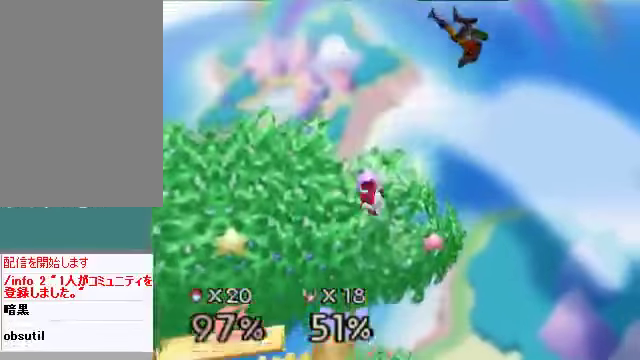
{"buttons": [], "left_stick": "down-left", "events": [[33, "left_stick", "down-left"]]}
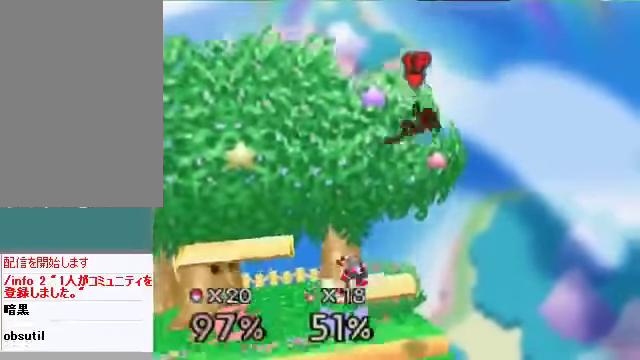
{"buttons": [], "left_stick": "center", "events": [[67, "A", "down"], [167, "A", "up"], [234, "left_stick", "left"], [402, "left_stick", "center"]]}
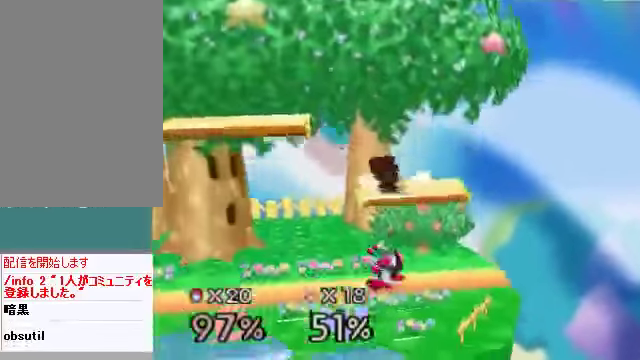
{"buttons": [], "left_stick": "left", "events": [[67, "left_stick", "down"], [134, "A", "down"], [134, "left_stick", "center"], [234, "A", "up"], [335, "left_stick", "left"]]}
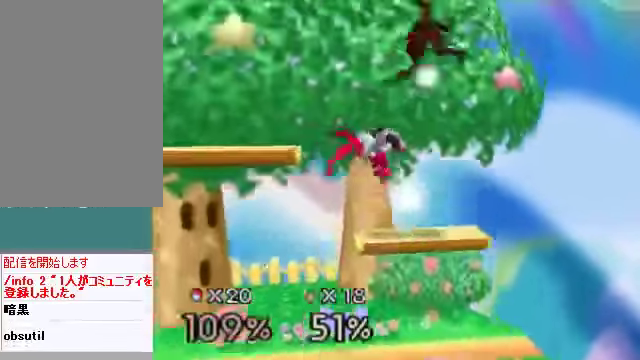
{"buttons": [], "left_stick": "center", "events": [[67, "left_stick", "center"]]}
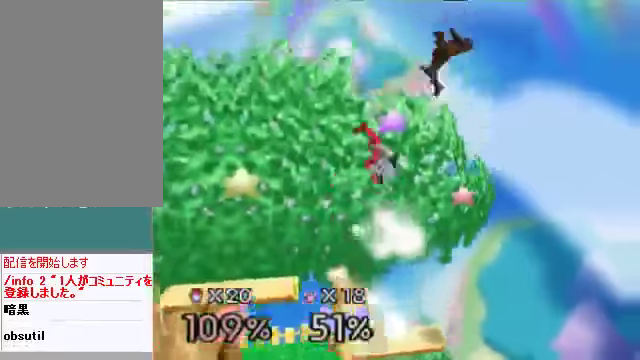
{"buttons": [], "left_stick": "up-left", "events": [[402, "C_DOWN", "down"], [402, "C_LEFT", "down"], [402, "left_stick", "up-left"], [435, "C_RIGHT", "down"], [435, "C_UP", "down"], [469, "C_DOWN", "up"], [469, "C_LEFT", "up"], [469, "C_RIGHT", "up"], [469, "C_UP", "up"]]}
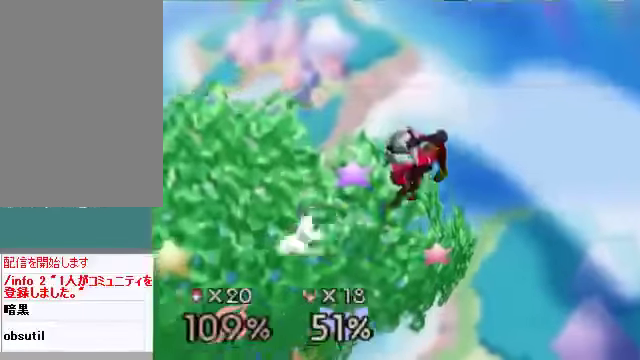
{"buttons": [], "left_stick": "left", "events": [[34, "left_stick", "left"], [201, "left_stick", "center"], [335, "left_stick", "left"]]}
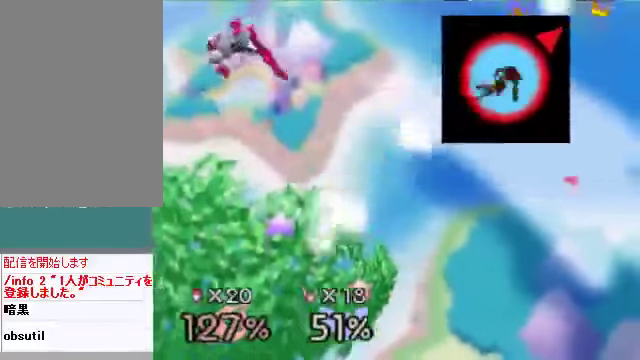
{"buttons": [], "left_stick": "left", "events": []}
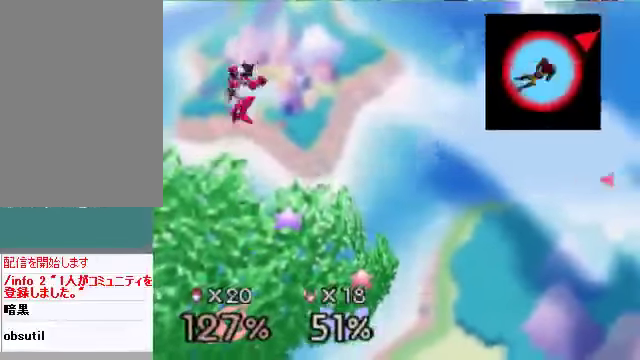
{"buttons": ["A"], "left_stick": "left", "events": [[235, "A", "down"]]}
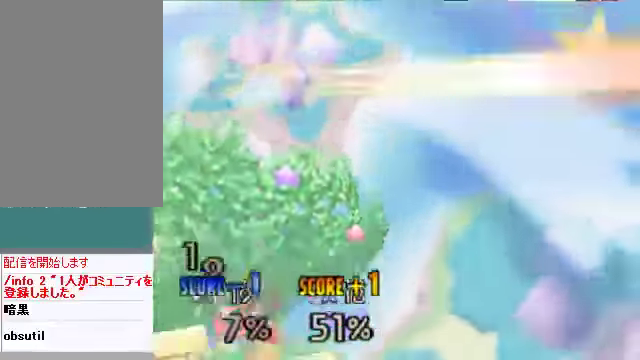
{"buttons": [], "left_stick": "center", "events": [[334, "A", "up"], [435, "left_stick", "center"]]}
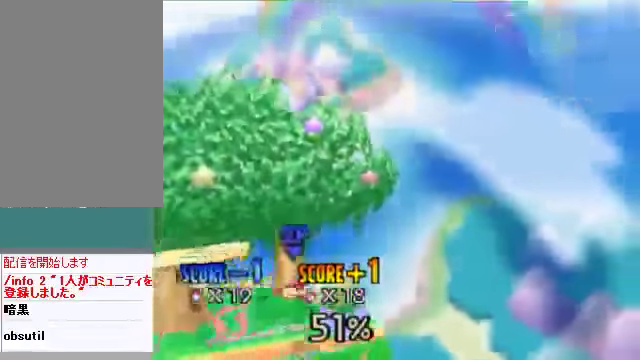
{"buttons": [], "left_stick": "center", "events": []}
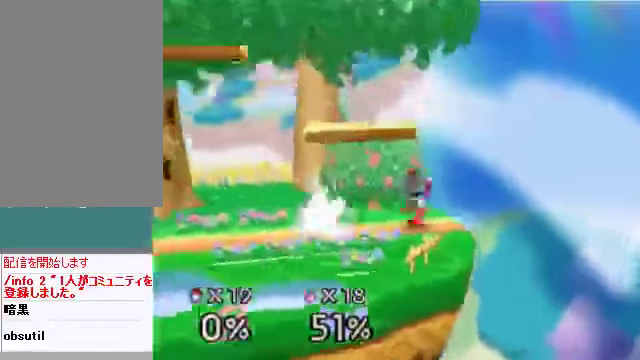
{"buttons": [], "left_stick": "center", "events": []}
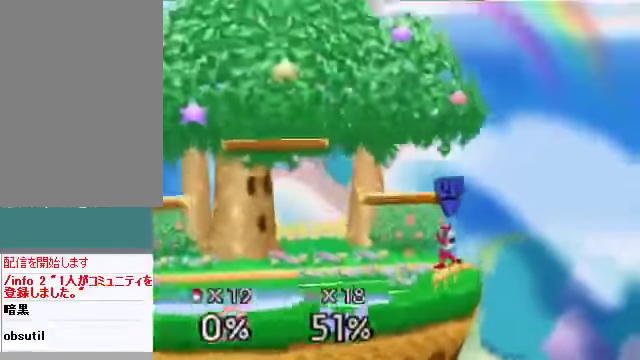
{"buttons": [], "left_stick": "right", "events": [[402, "left_stick", "right"]]}
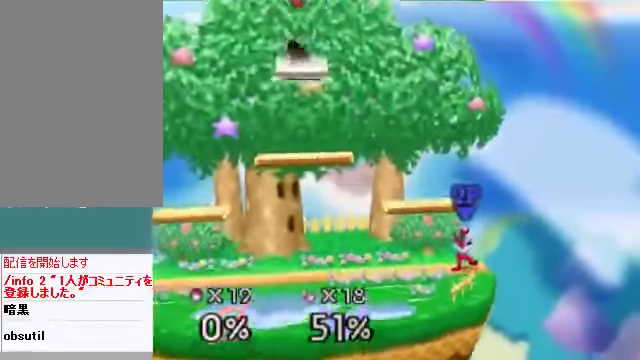
{"buttons": [], "left_stick": "down", "events": [[368, "left_stick", "down"]]}
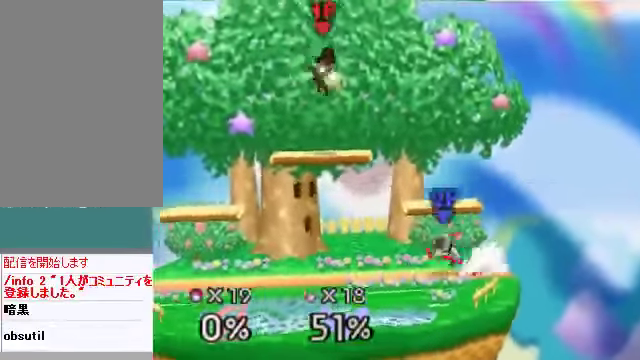
{"buttons": [], "left_stick": "left", "events": [[134, "left_stick", "center"], [335, "left_stick", "left"]]}
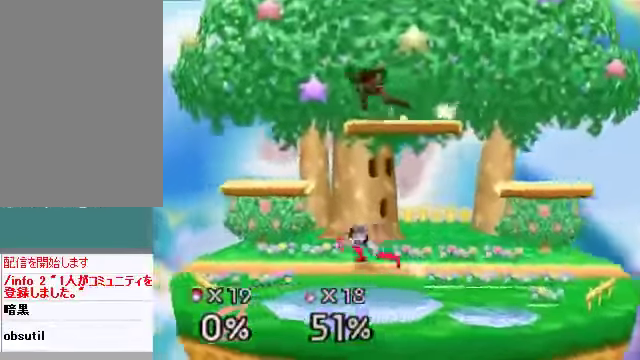
{"buttons": [], "left_stick": "center", "events": [[67, "left_stick", "down-left"], [234, "A", "down"], [334, "A", "up"], [334, "left_stick", "left"], [502, "left_stick", "center"]]}
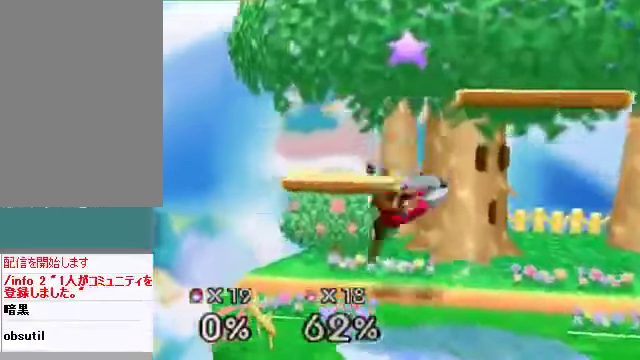
{"buttons": [], "left_stick": "right", "events": [[167, "left_stick", "right"], [301, "A", "down"], [368, "A", "up"]]}